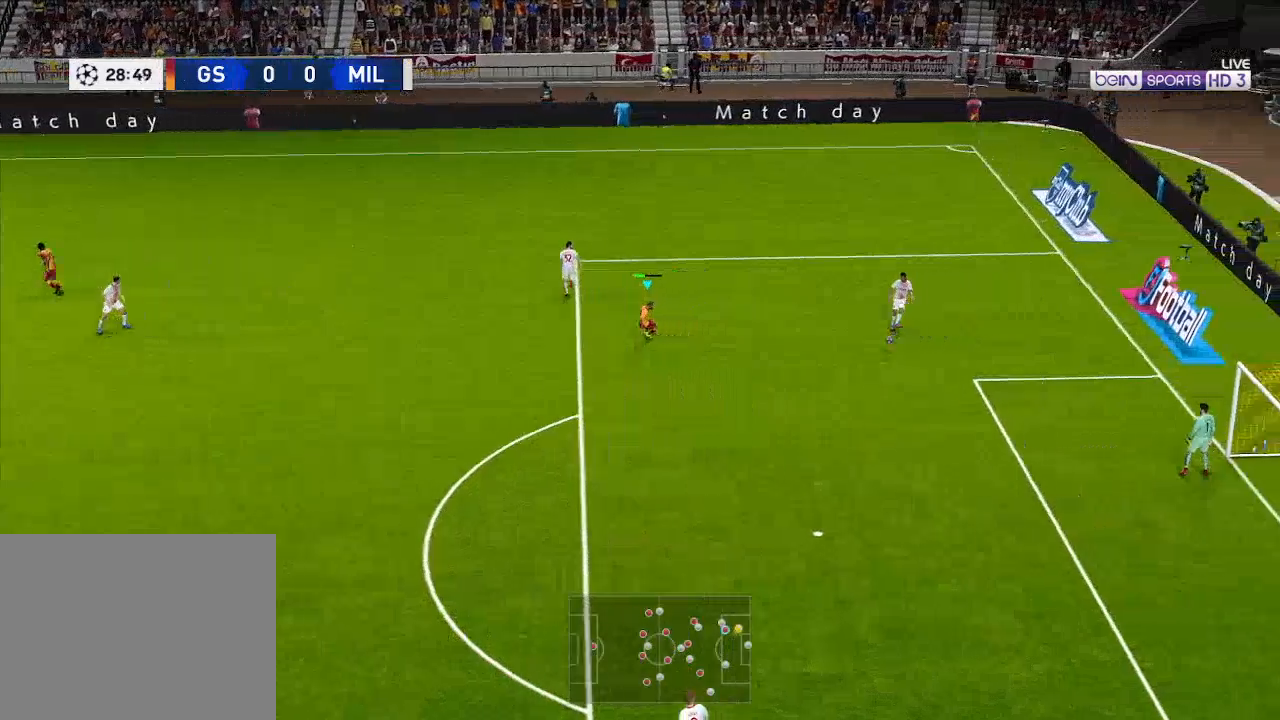
Gameplay with a controller (Xbox layout); each line is a JSON object with the inputs held at the frame after it. "events" lists button and stick changes between this image and that frame as [ms after this image, input, new state], when the widget could be followed in between.
{"buttons": ["A", "R1", "DPAD_UP"], "left_stick": "center", "right_stick": "center", "events": [[167, "A", "down"], [200, "L1", "down"], [267, "DPAD_DOWN", "up"], [333, "L1", "up"], [367, "DPAD_UP", "down"], [467, "DPAD_RIGHT", "up"]]}
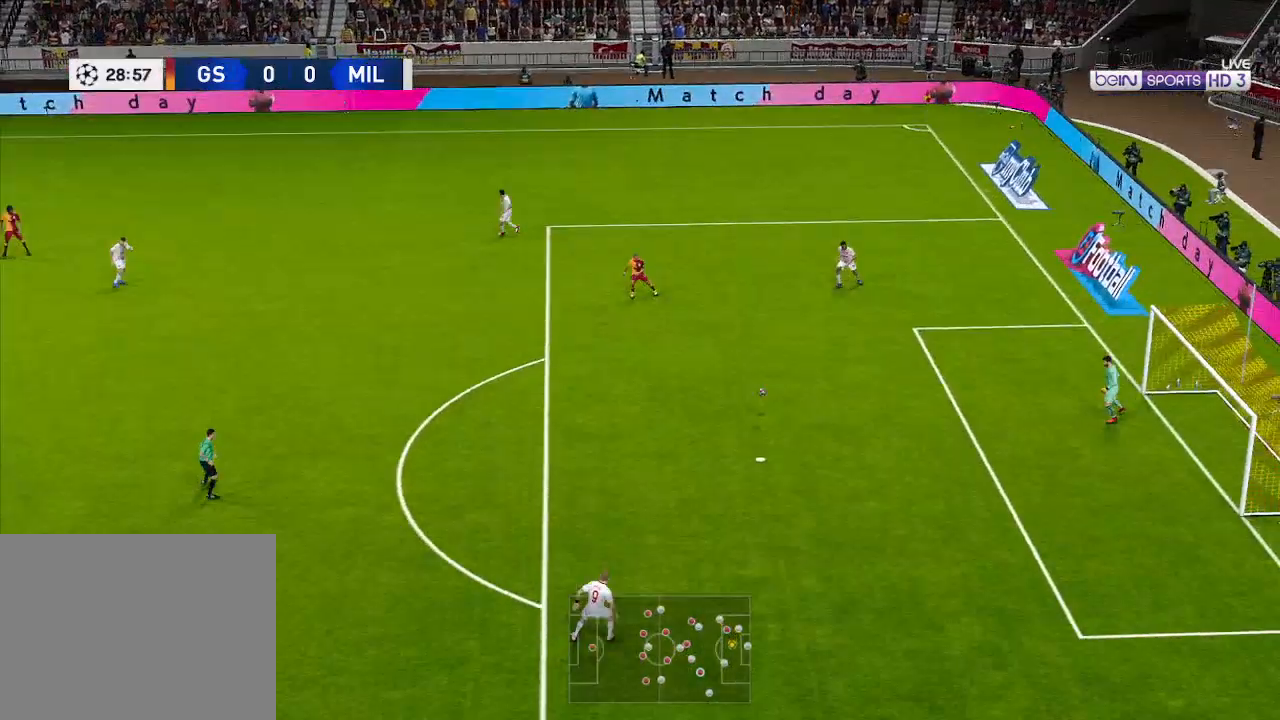
{"buttons": ["A", "R1"], "left_stick": "center", "right_stick": "center", "events": [[400, "DPAD_UP", "up"]]}
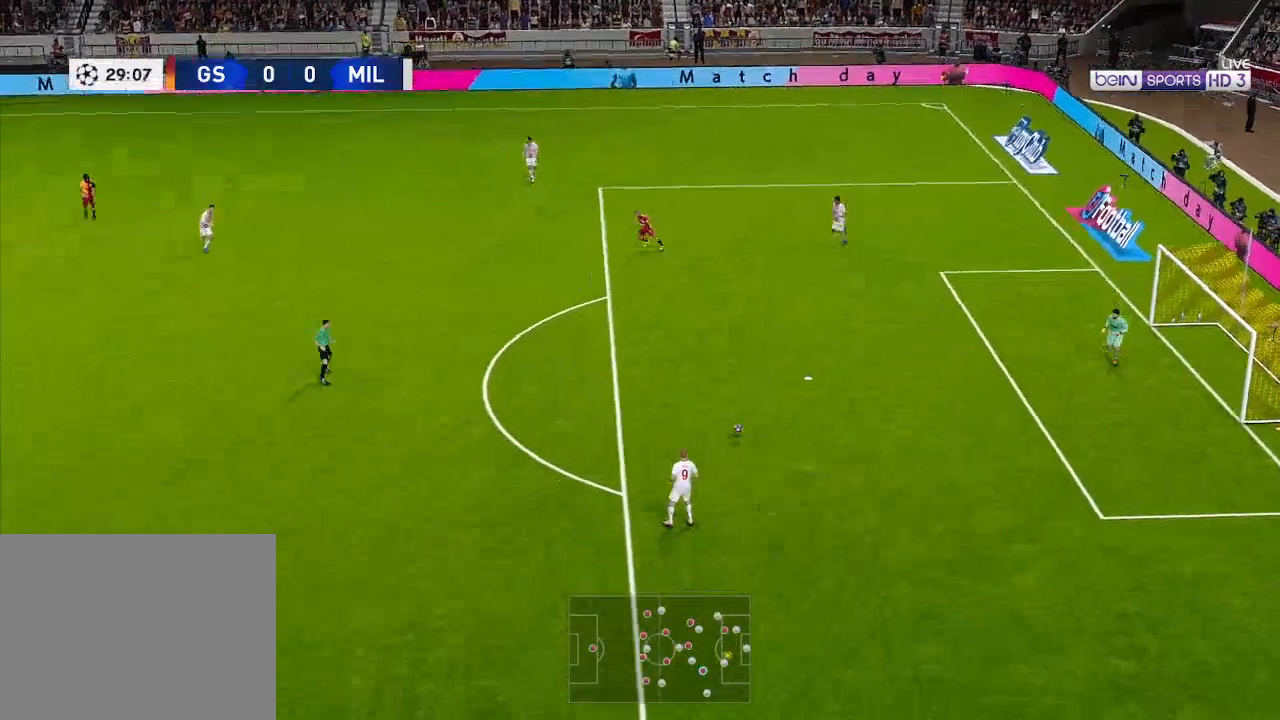
{"buttons": ["A", "R1", "DPAD_UP", "DPAD_RIGHT"], "left_stick": "center", "right_stick": "center", "events": [[300, "DPAD_RIGHT", "down"], [300, "DPAD_UP", "down"]]}
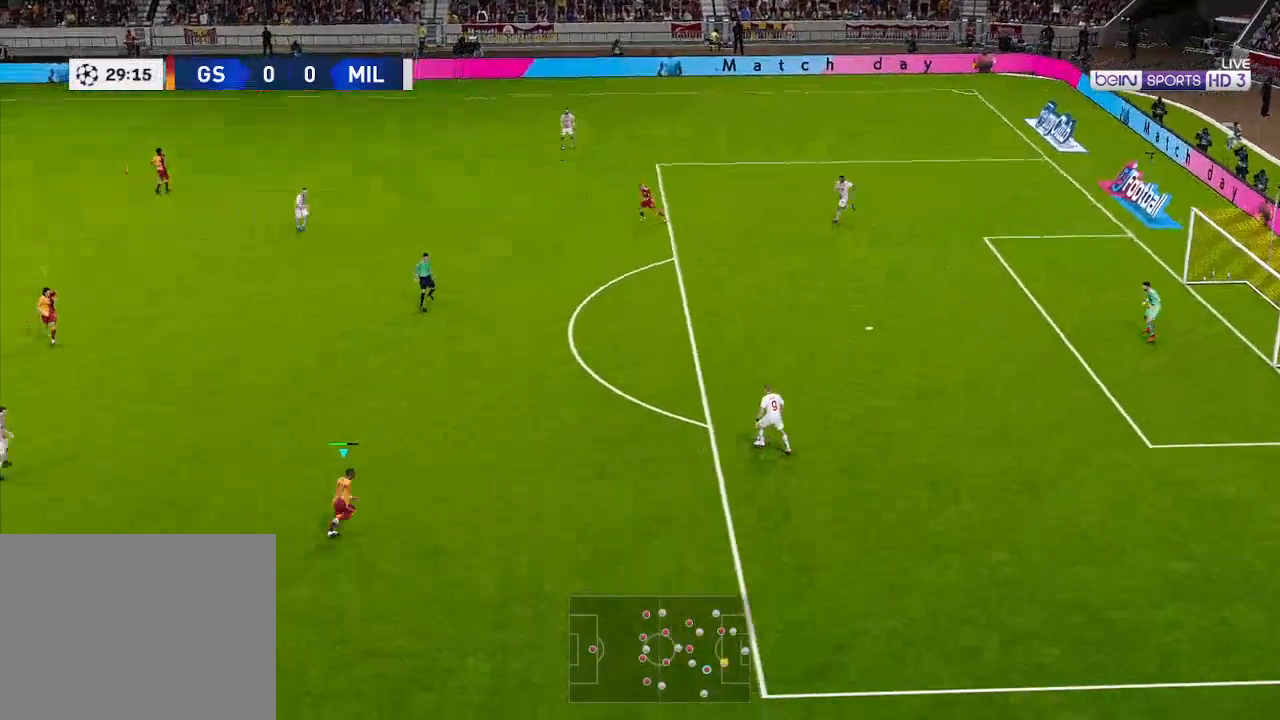
{"buttons": ["A", "R1", "DPAD_UP", "DPAD_RIGHT"], "left_stick": "center", "right_stick": "center", "events": []}
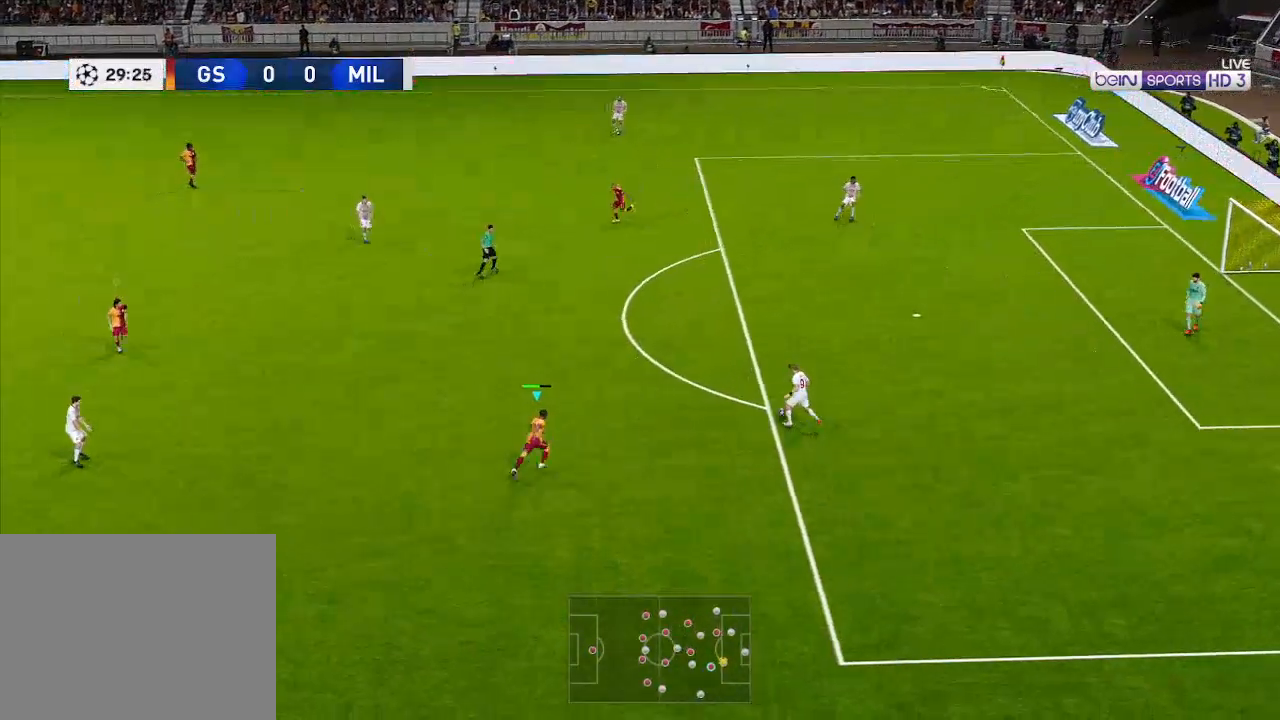
{"buttons": ["A", "L1", "R1"], "left_stick": "center", "right_stick": "center", "events": [[67, "DPAD_RIGHT", "up"], [433, "L1", "down"], [500, "DPAD_UP", "up"]]}
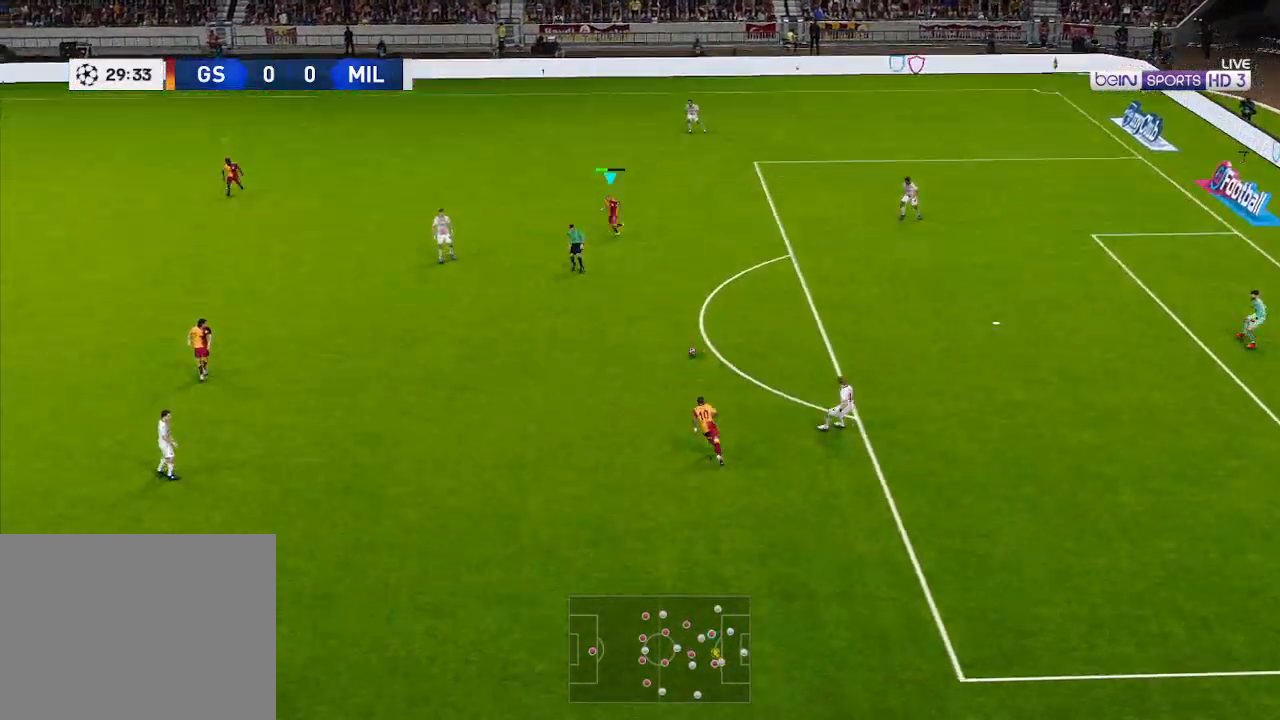
{"buttons": ["A", "R1", "DPAD_DOWN", "DPAD_LEFT"], "left_stick": "center", "right_stick": "center", "events": [[67, "DPAD_DOWN", "down"], [67, "L1", "up"], [333, "DPAD_LEFT", "down"]]}
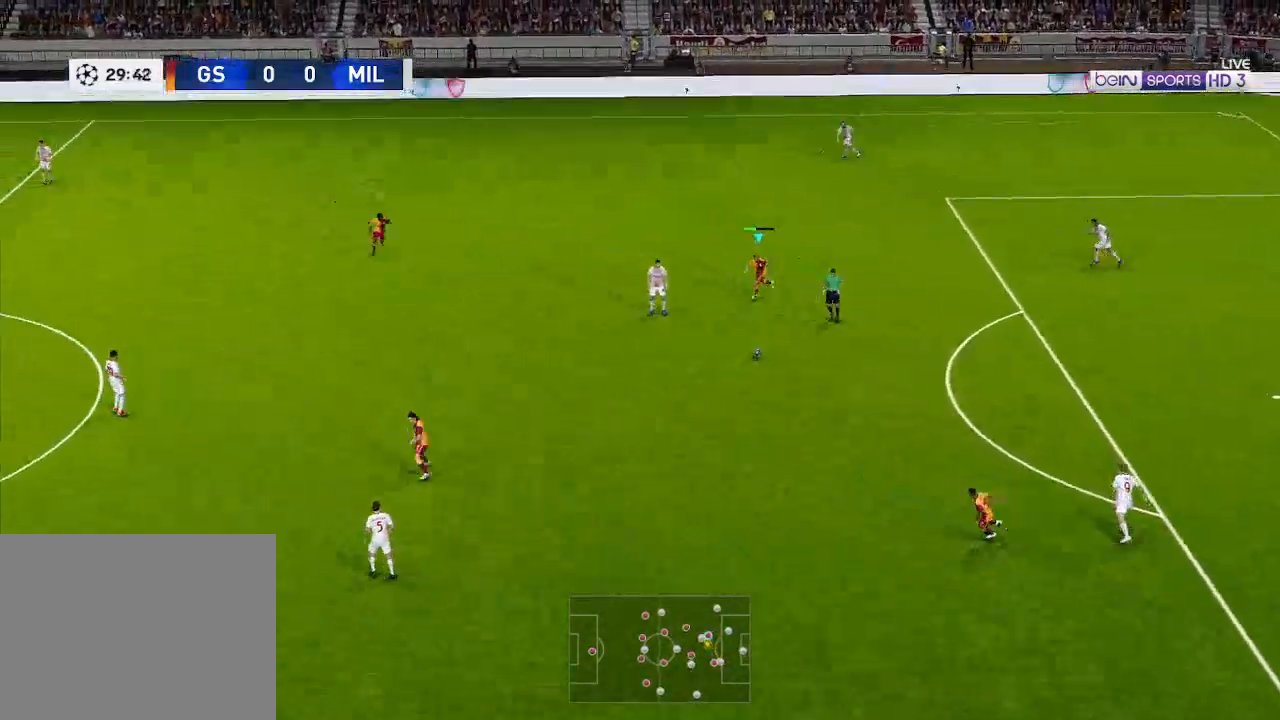
{"buttons": ["A", "R1", "DPAD_DOWN", "DPAD_LEFT"], "left_stick": "center", "right_stick": "center", "events": []}
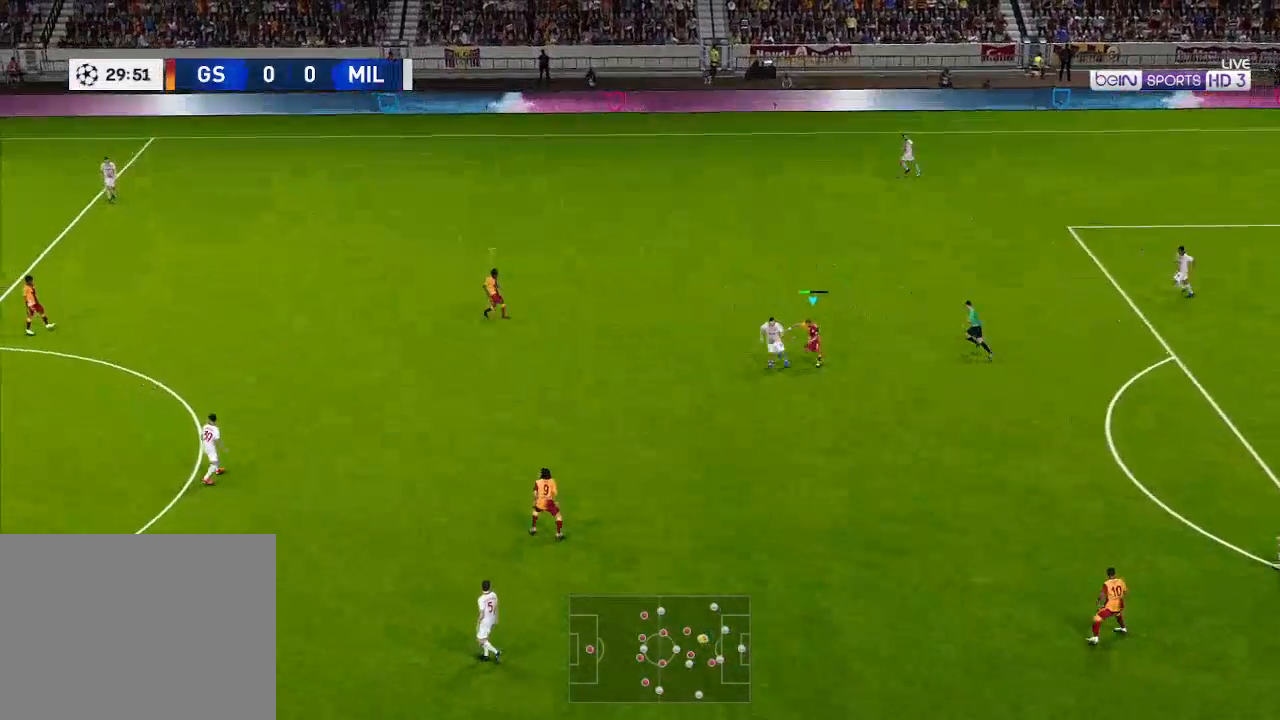
{"buttons": ["A", "R1", "DPAD_DOWN", "DPAD_LEFT"], "left_stick": "center", "right_stick": "center", "events": []}
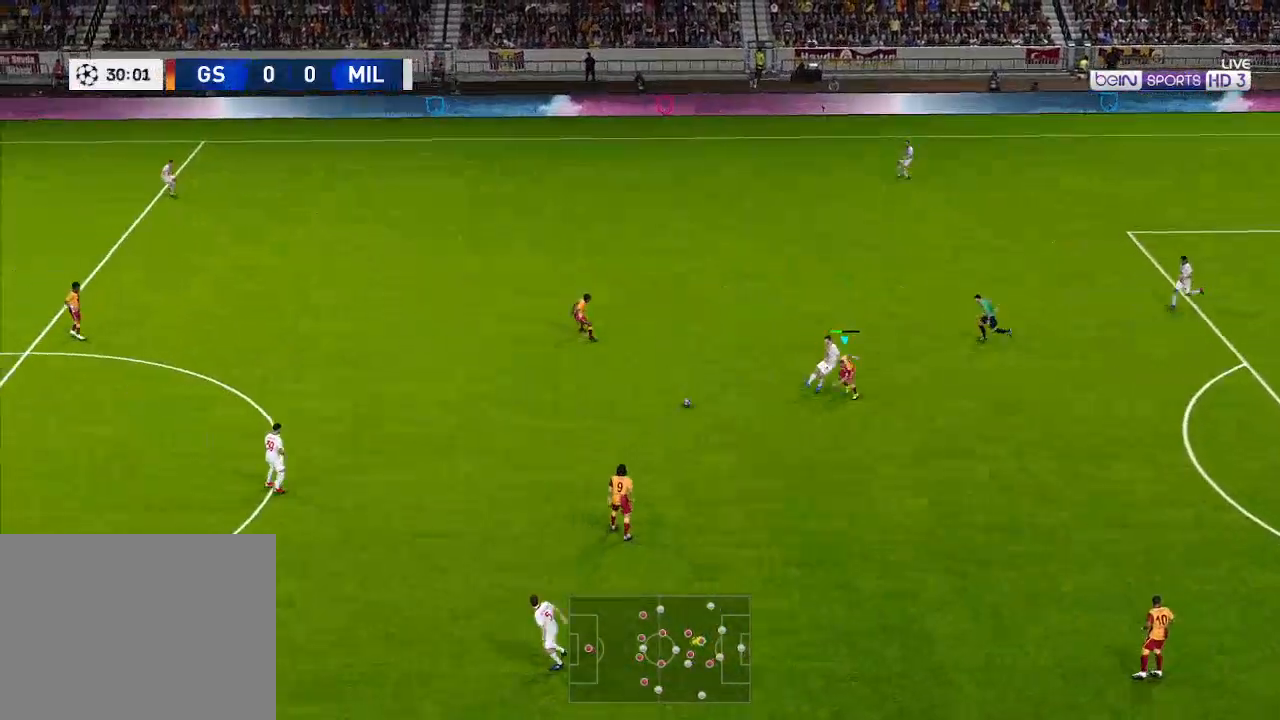
{"buttons": ["A", "R1"], "left_stick": "center", "right_stick": "center", "events": [[33, "L1", "down"], [67, "DPAD_DOWN", "up"], [167, "L1", "up"], [200, "DPAD_LEFT", "up"]]}
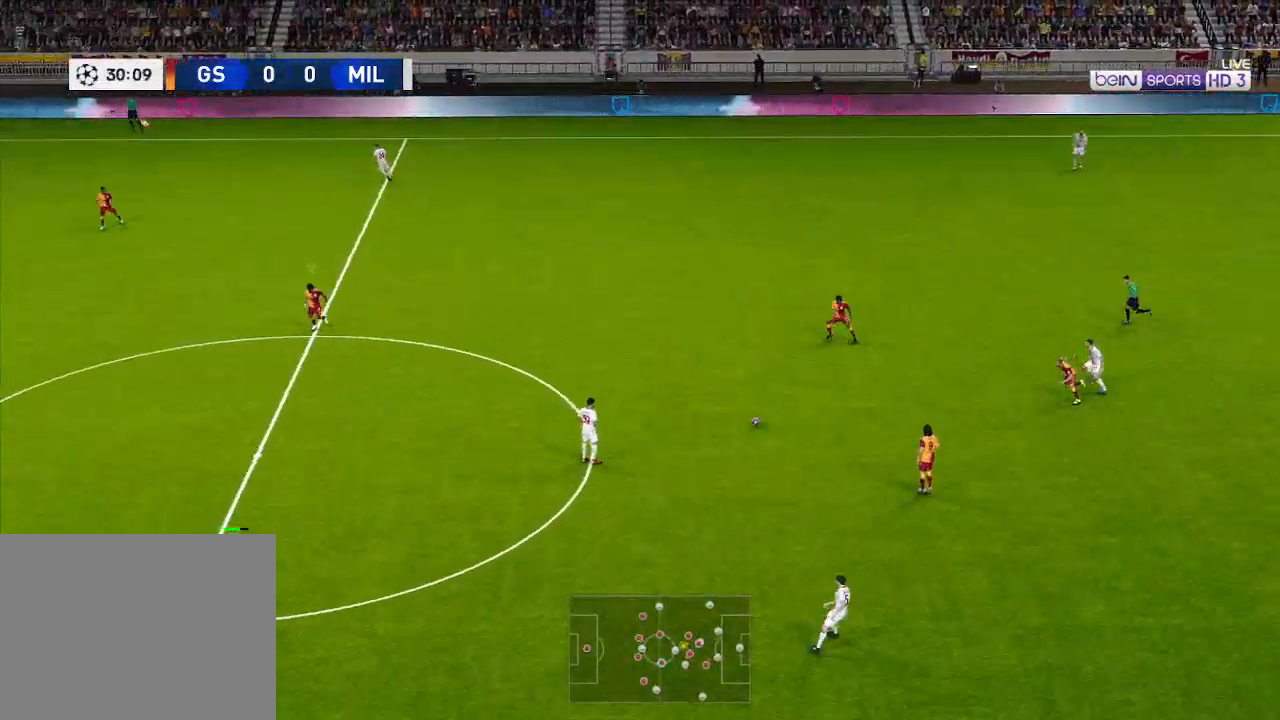
{"buttons": ["A", "R1", "DPAD_UP", "DPAD_RIGHT"], "left_stick": "center", "right_stick": "center", "events": [[67, "DPAD_RIGHT", "down"], [100, "DPAD_UP", "down"]]}
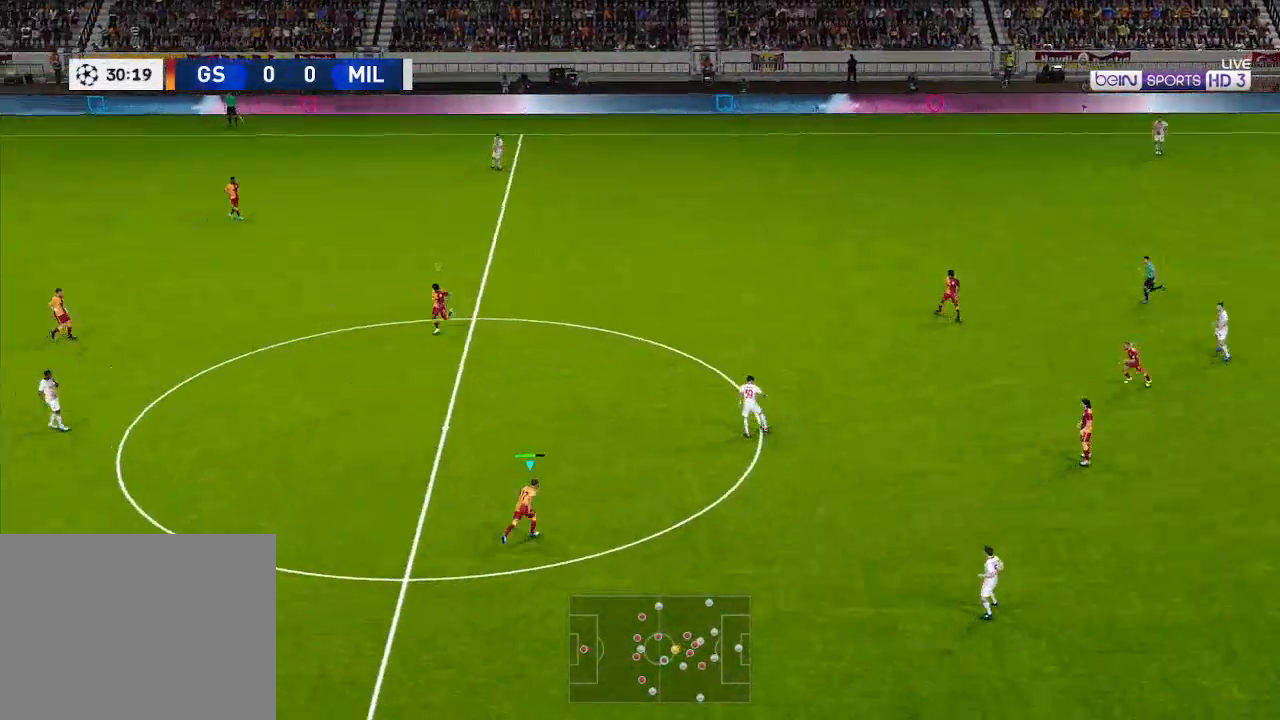
{"buttons": ["A", "R1", "DPAD_UP"], "left_stick": "center", "right_stick": "center", "events": [[33, "A", "up"], [200, "A", "down"], [500, "DPAD_RIGHT", "up"]]}
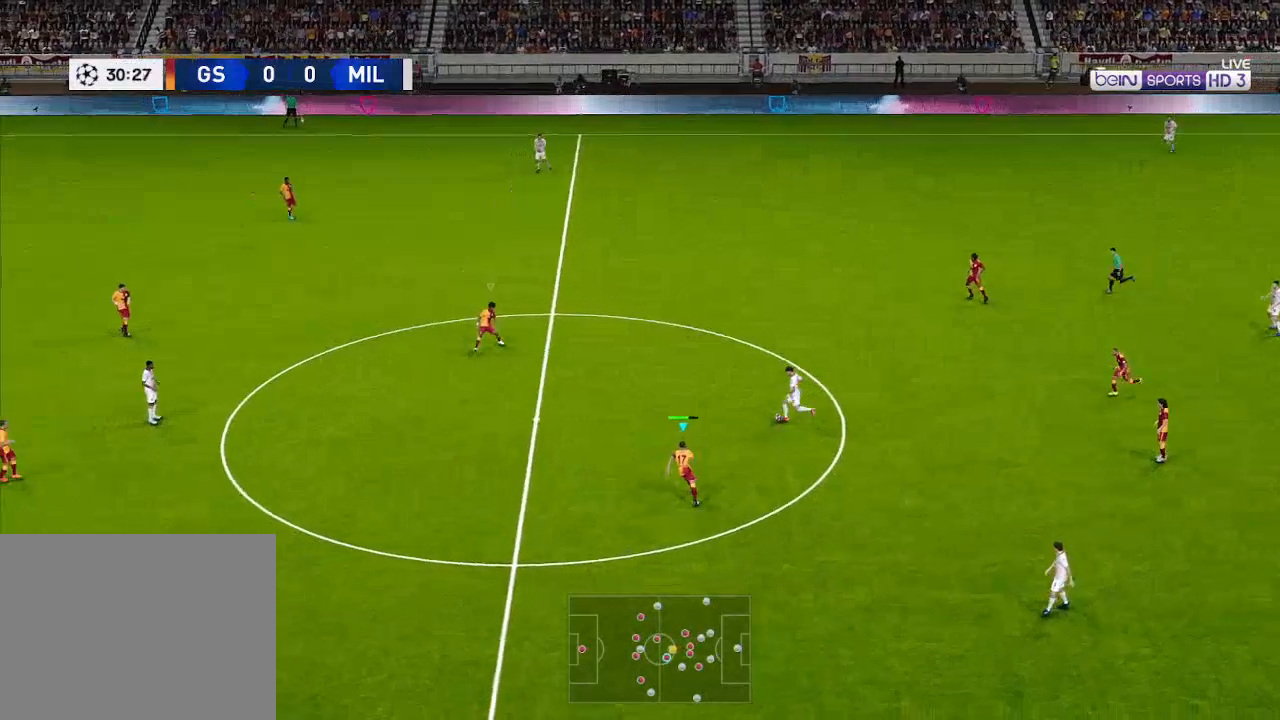
{"buttons": ["A", "R1", "DPAD_UP"], "left_stick": "center", "right_stick": "center", "events": [[100, "A", "up"], [300, "A", "down"], [333, "L1", "down"], [433, "L1", "up"]]}
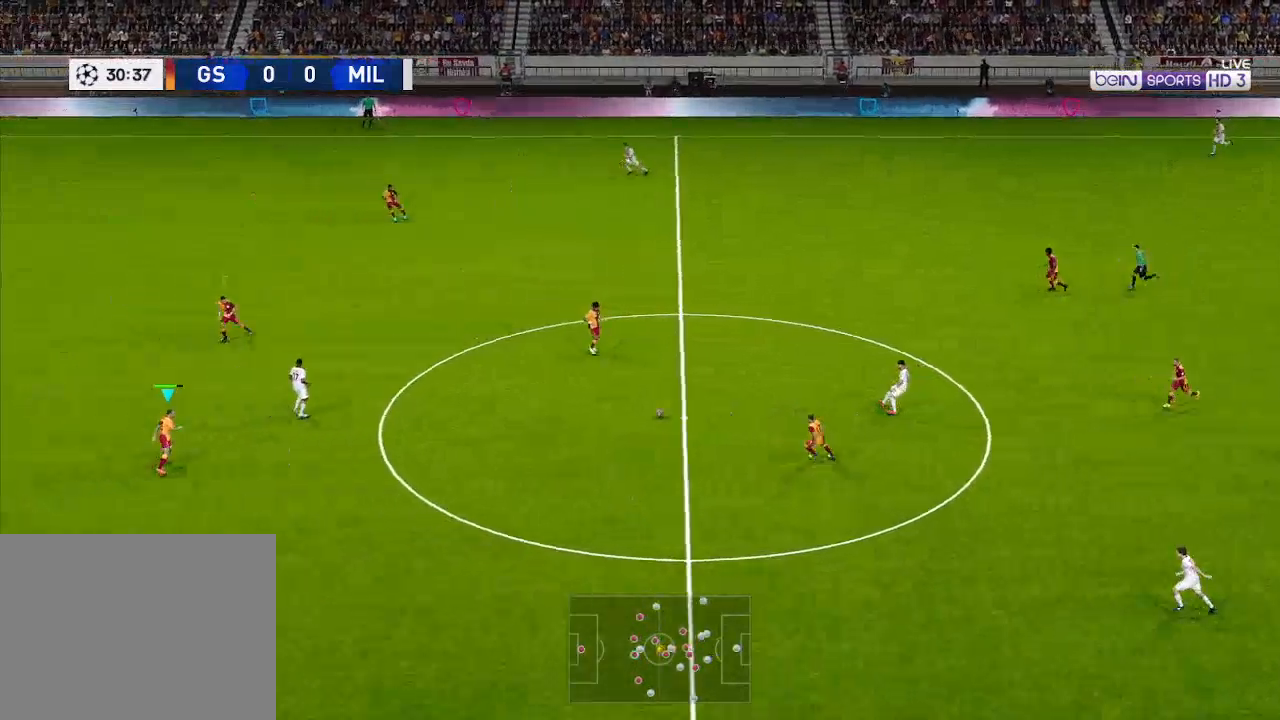
{"buttons": ["R1", "DPAD_UP"], "left_stick": "center", "right_stick": "center", "events": [[33, "DPAD_UP", "up"], [100, "DPAD_DOWN", "down"], [300, "DPAD_DOWN", "up"], [367, "DPAD_UP", "down"], [500, "A", "up"]]}
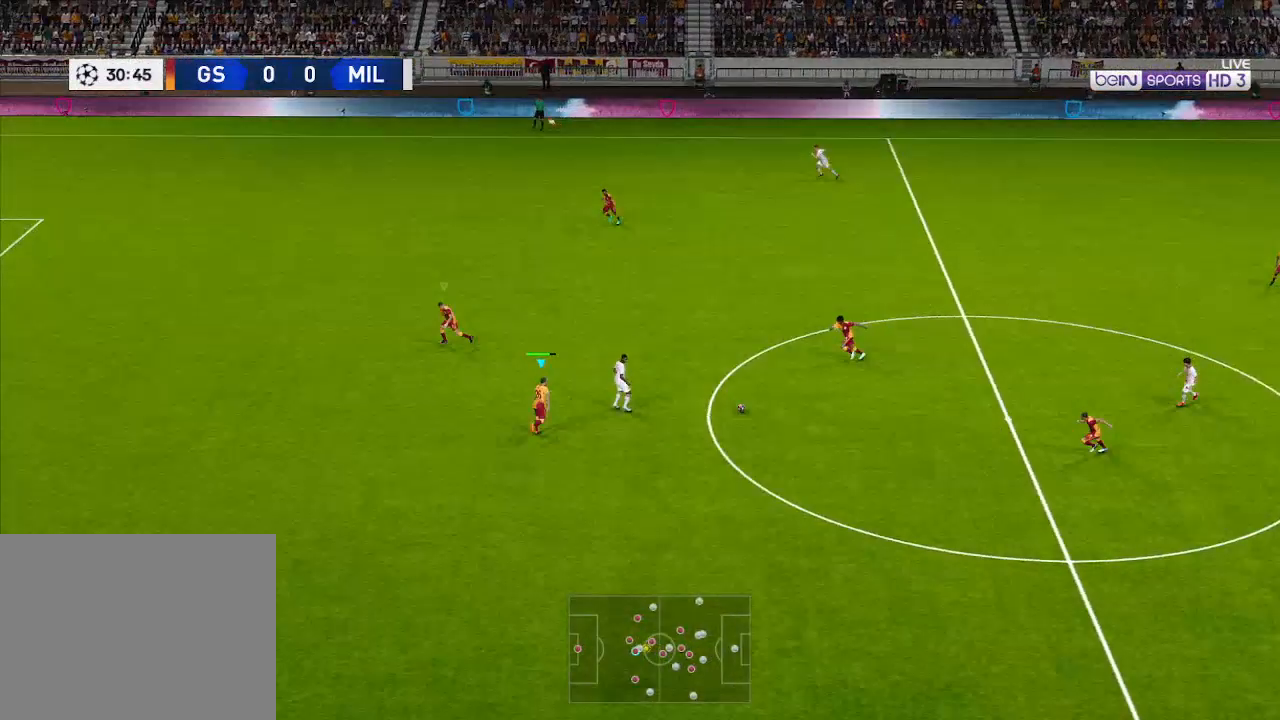
{"buttons": ["A", "R1", "DPAD_UP", "DPAD_RIGHT"], "left_stick": "center", "right_stick": "center", "events": [[67, "DPAD_RIGHT", "down"], [300, "A", "down"]]}
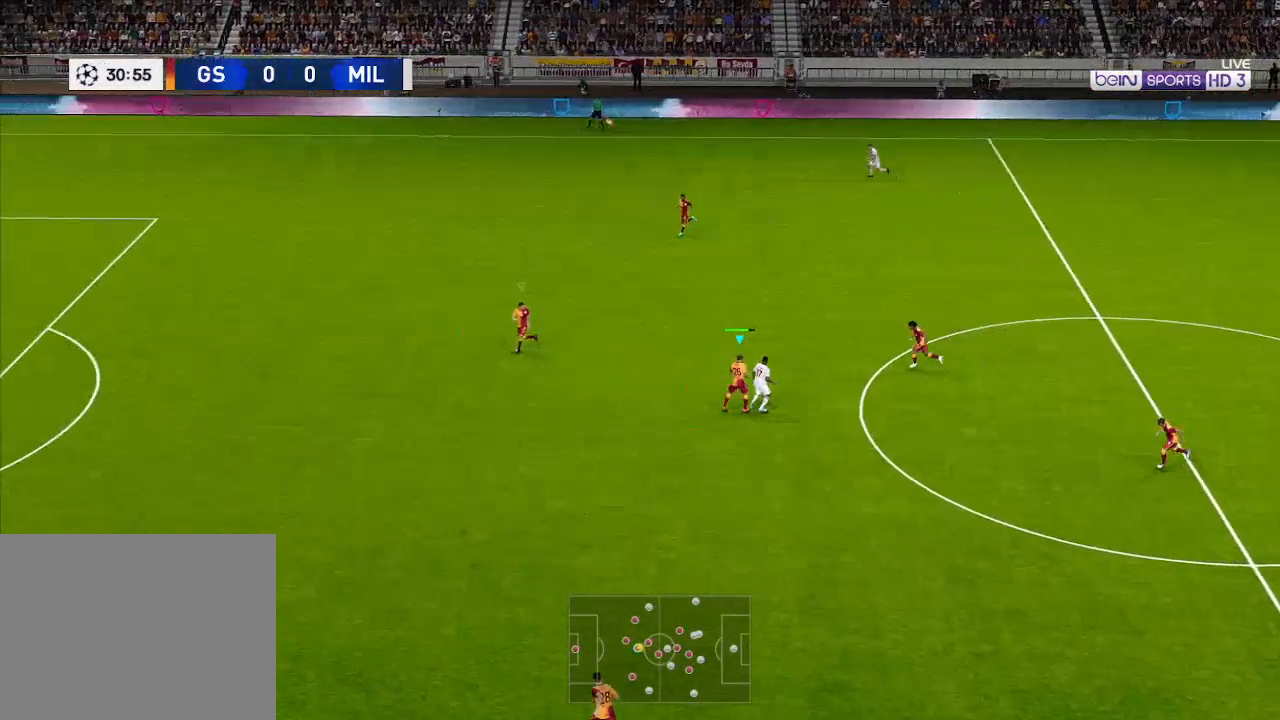
{"buttons": ["A", "R1", "DPAD_UP"], "left_stick": "center", "right_stick": "center", "events": [[433, "DPAD_RIGHT", "up"]]}
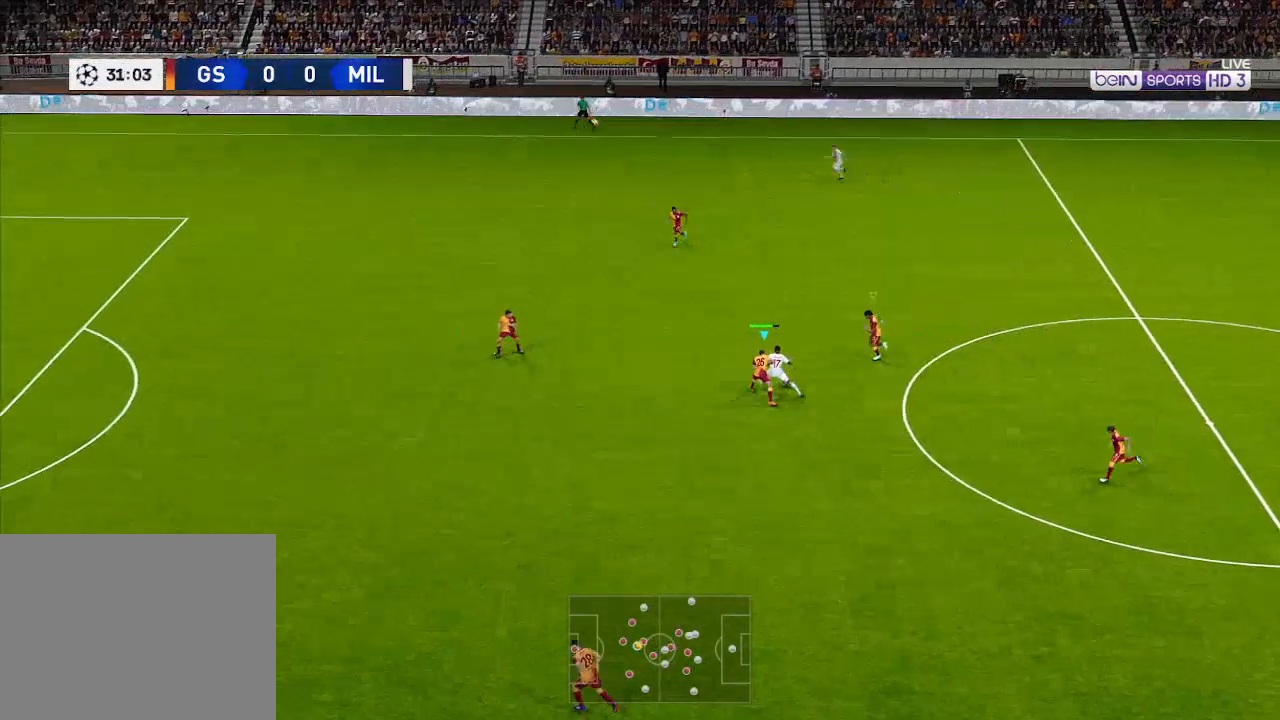
{"buttons": ["A", "R1", "DPAD_UP"], "left_stick": "center", "right_stick": "center", "events": []}
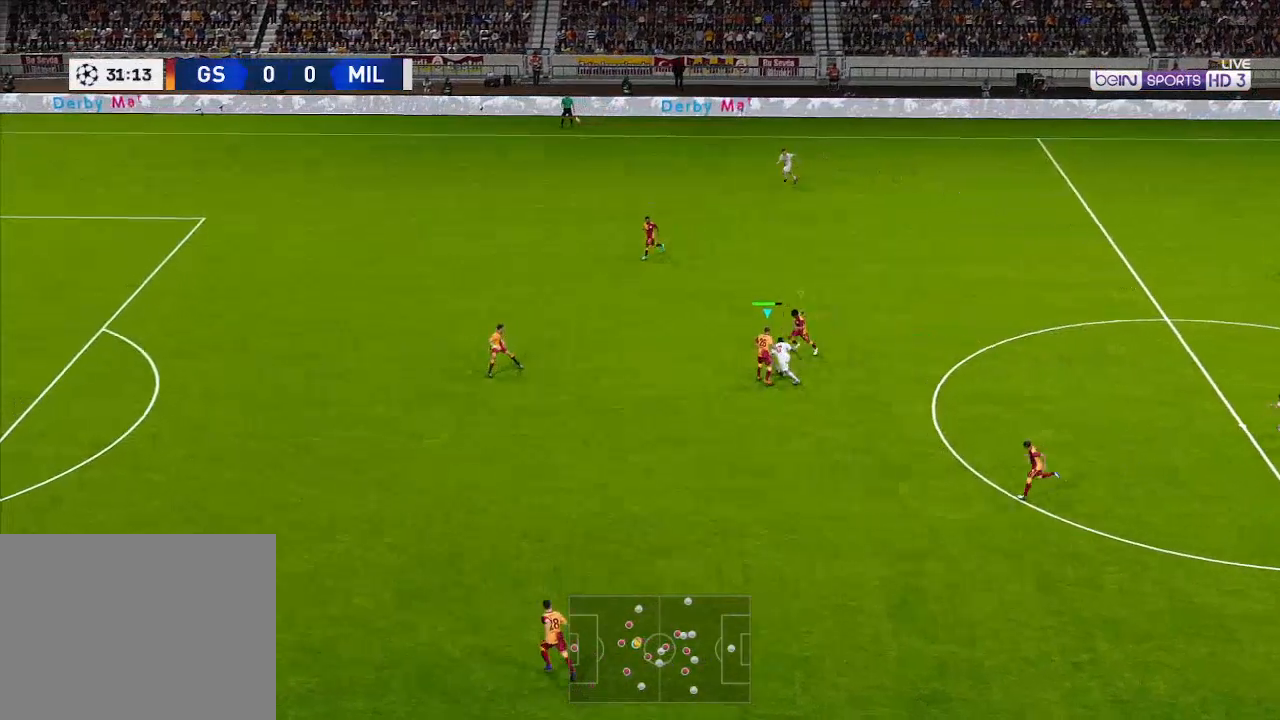
{"buttons": ["A", "R1", "DPAD_UP", "DPAD_RIGHT"], "left_stick": "center", "right_stick": "center", "events": [[400, "DPAD_RIGHT", "down"]]}
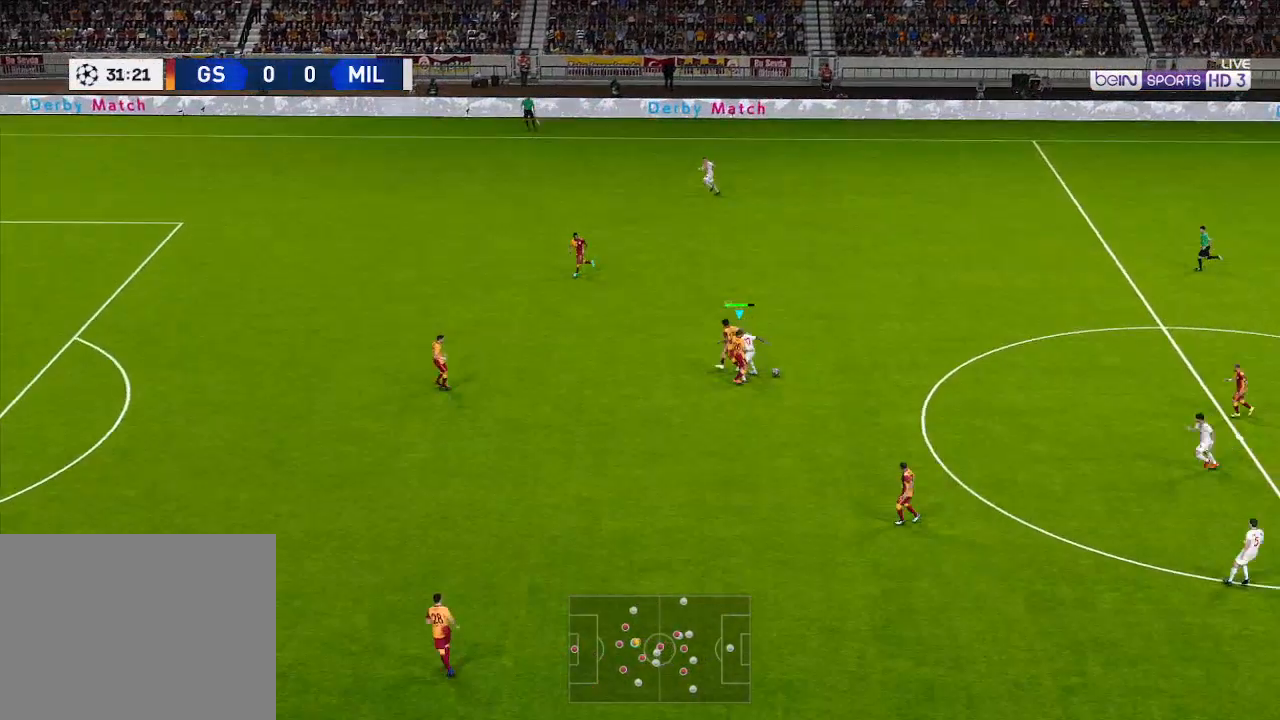
{"buttons": ["R1", "DPAD_UP", "DPAD_RIGHT"], "left_stick": "center", "right_stick": "center", "events": [[100, "A", "up"], [367, "A", "down"], [467, "A", "up"]]}
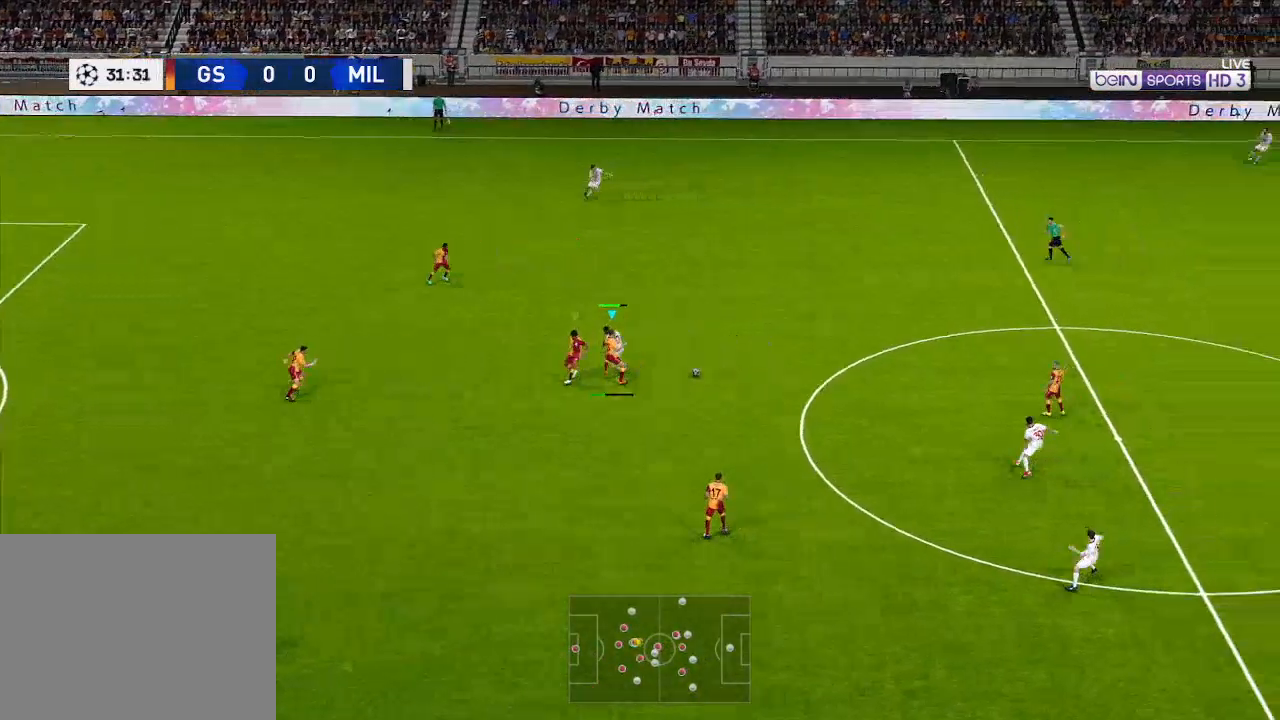
{"buttons": ["R1", "DPAD_UP", "DPAD_RIGHT"], "left_stick": "center", "right_stick": "center", "events": []}
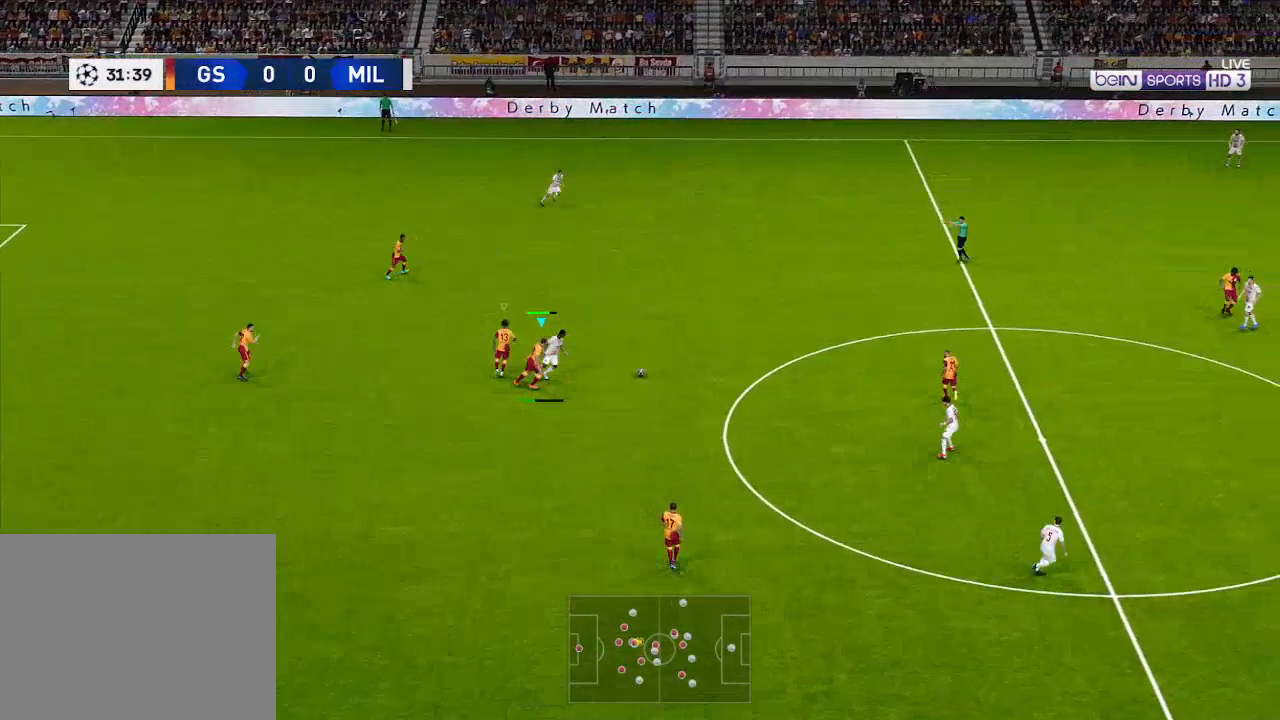
{"buttons": ["R1", "DPAD_UP"], "left_stick": "center", "right_stick": "center", "events": [[300, "DPAD_RIGHT", "up"]]}
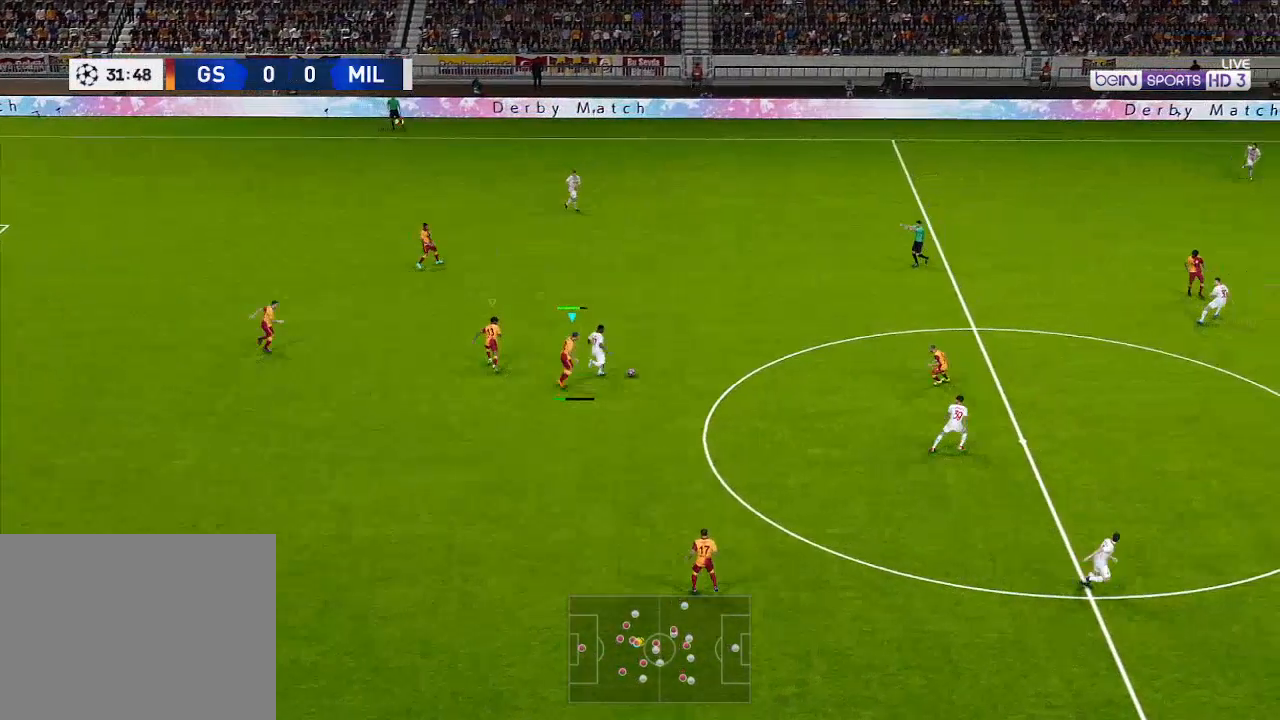
{"buttons": ["R1", "DPAD_UP"], "left_stick": "center", "right_stick": "center", "events": [[367, "L1", "down"], [467, "L1", "up"]]}
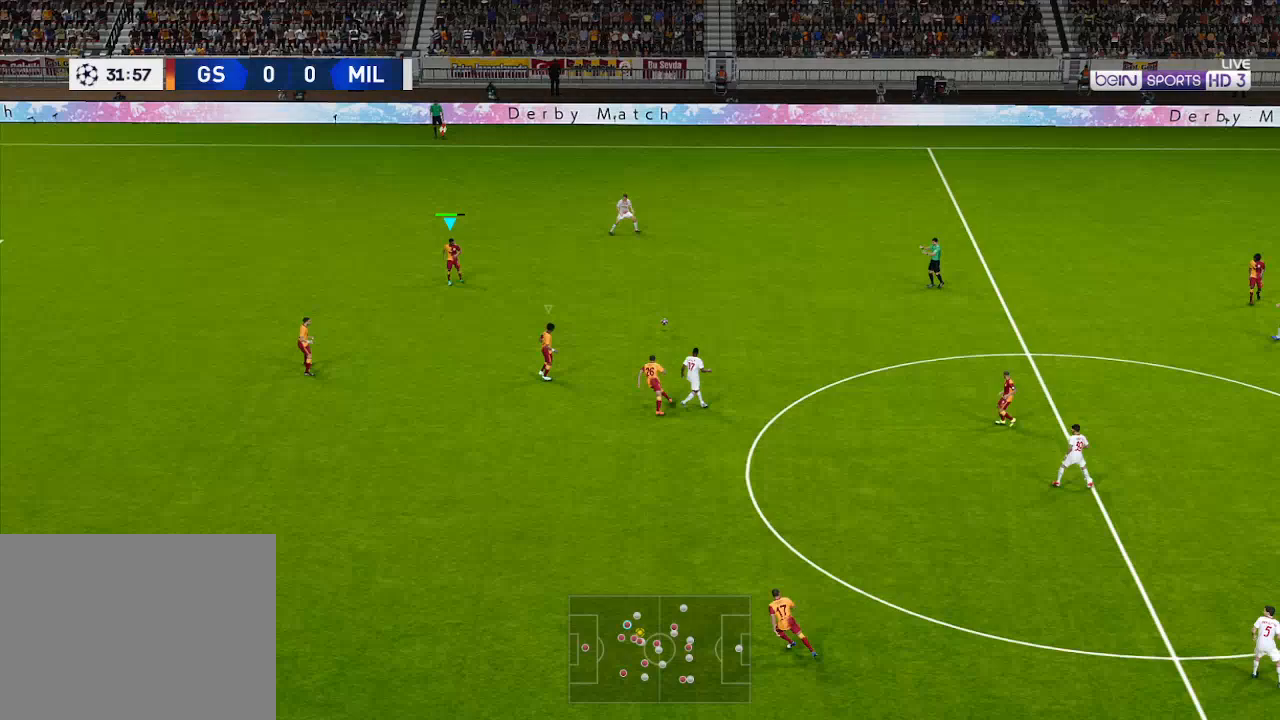
{"buttons": ["R1", "DPAD_UP", "DPAD_RIGHT"], "left_stick": "center", "right_stick": "center", "events": [[133, "DPAD_RIGHT", "down"]]}
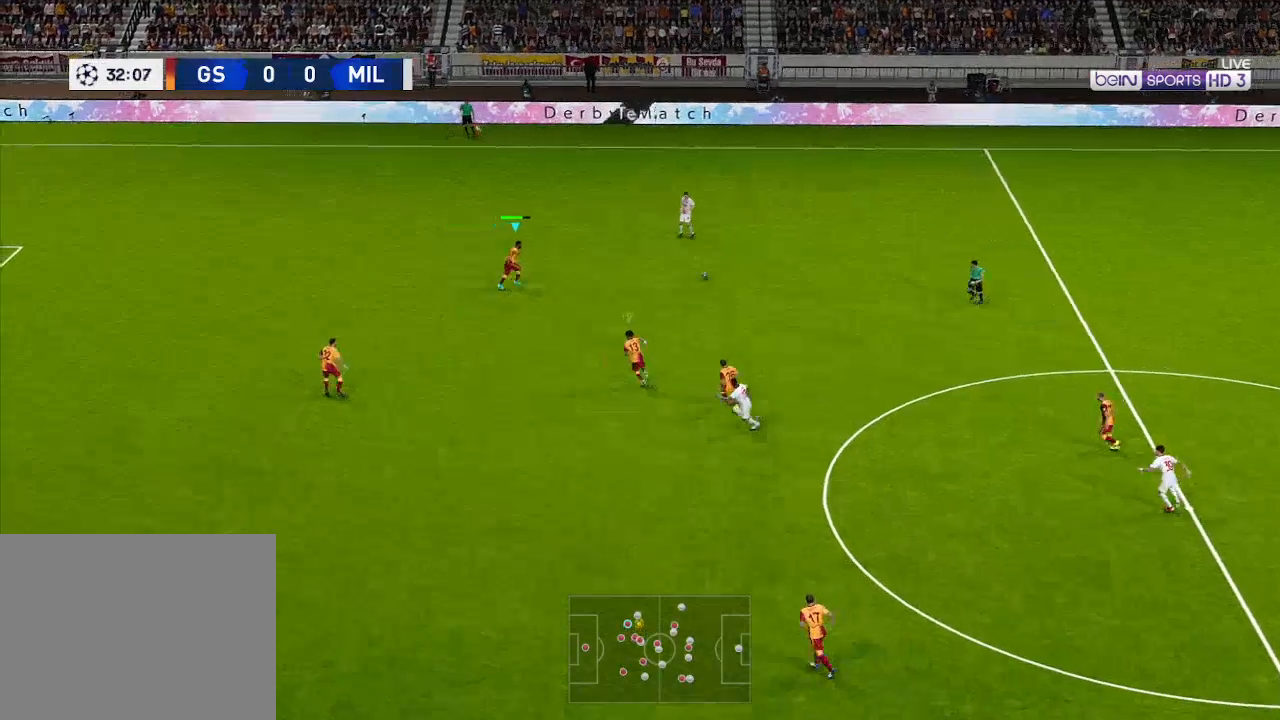
{"buttons": ["R1", "DPAD_UP", "DPAD_RIGHT"], "left_stick": "center", "right_stick": "center", "events": []}
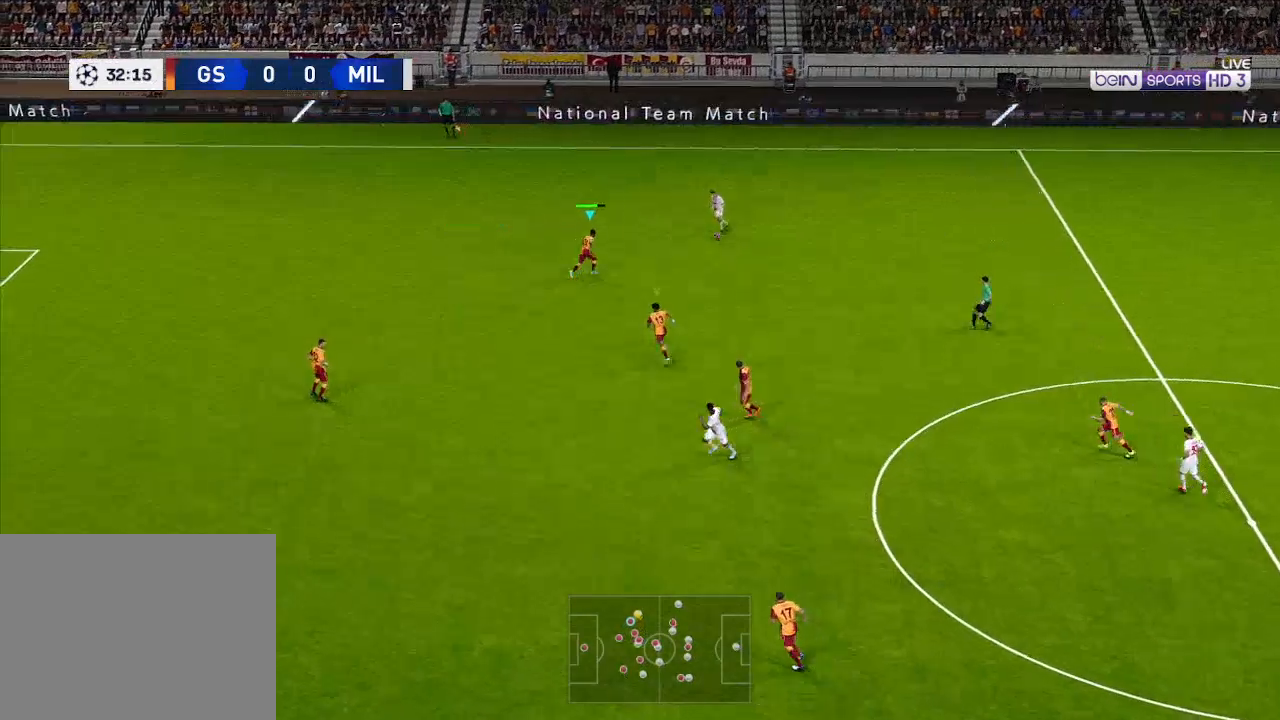
{"buttons": ["A", "R1", "DPAD_UP"], "left_stick": "center", "right_stick": "center", "events": [[33, "A", "down"], [267, "DPAD_RIGHT", "up"]]}
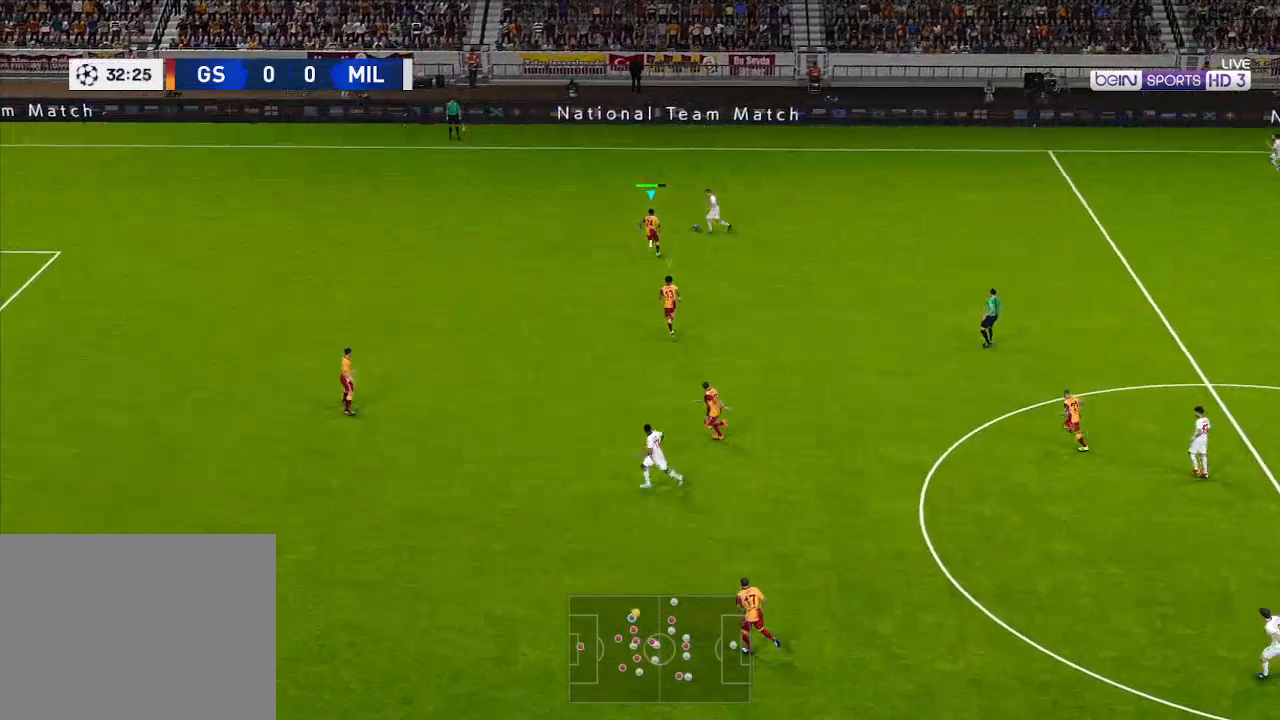
{"buttons": ["A", "R1", "DPAD_UP"], "left_stick": "center", "right_stick": "center", "events": []}
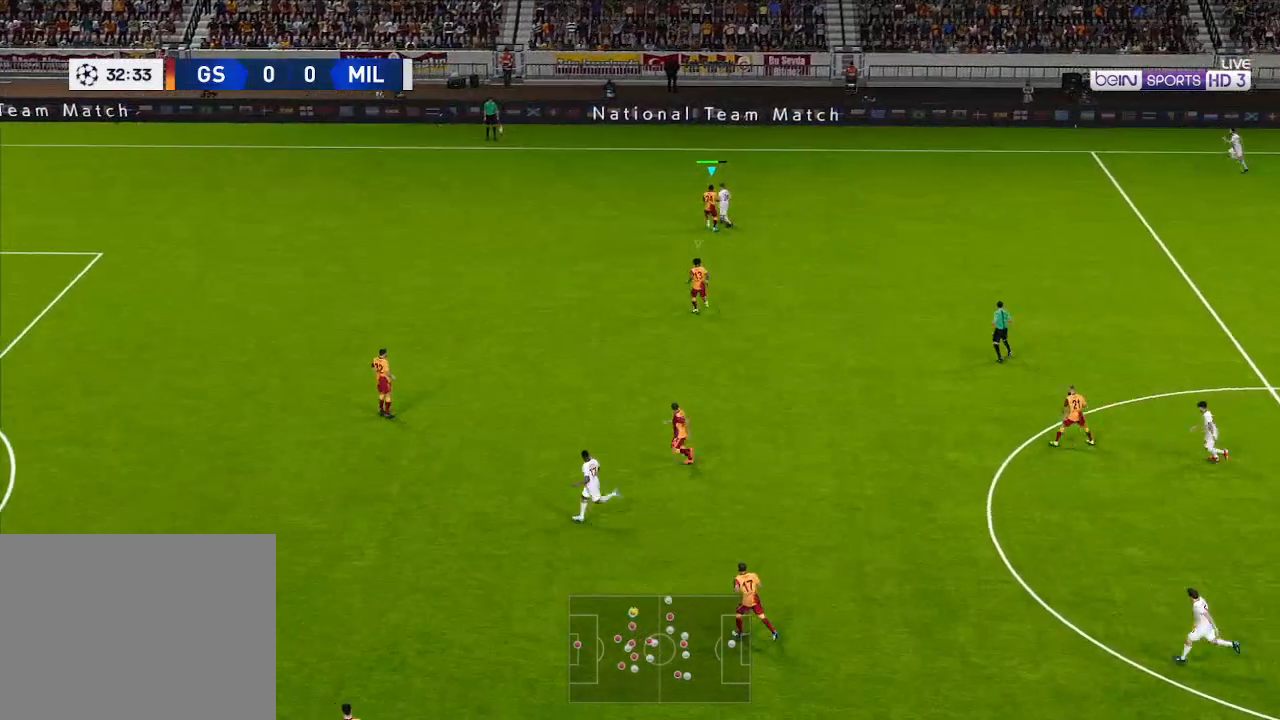
{"buttons": ["A", "R1", "DPAD_UP", "DPAD_RIGHT"], "left_stick": "center", "right_stick": "center", "events": [[233, "DPAD_RIGHT", "down"]]}
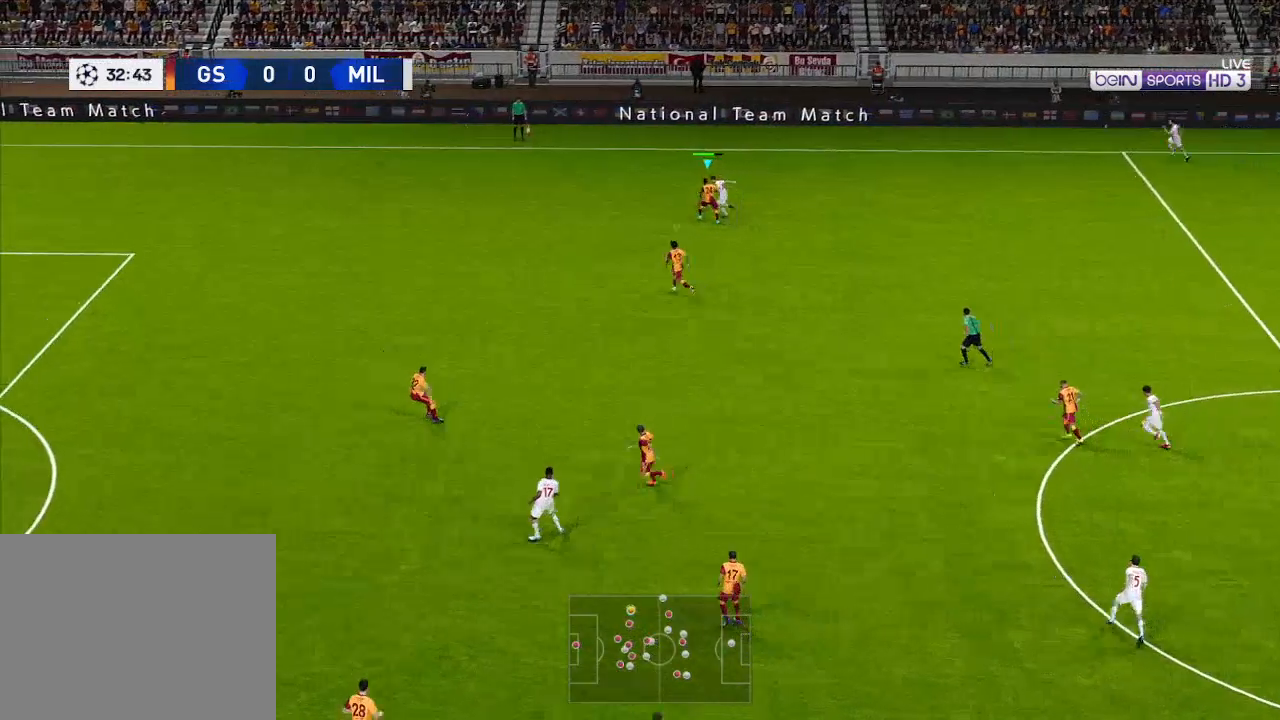
{"buttons": ["A", "R1"], "left_stick": "center", "right_stick": "center", "events": [[33, "DPAD_UP", "up"], [400, "DPAD_RIGHT", "up"]]}
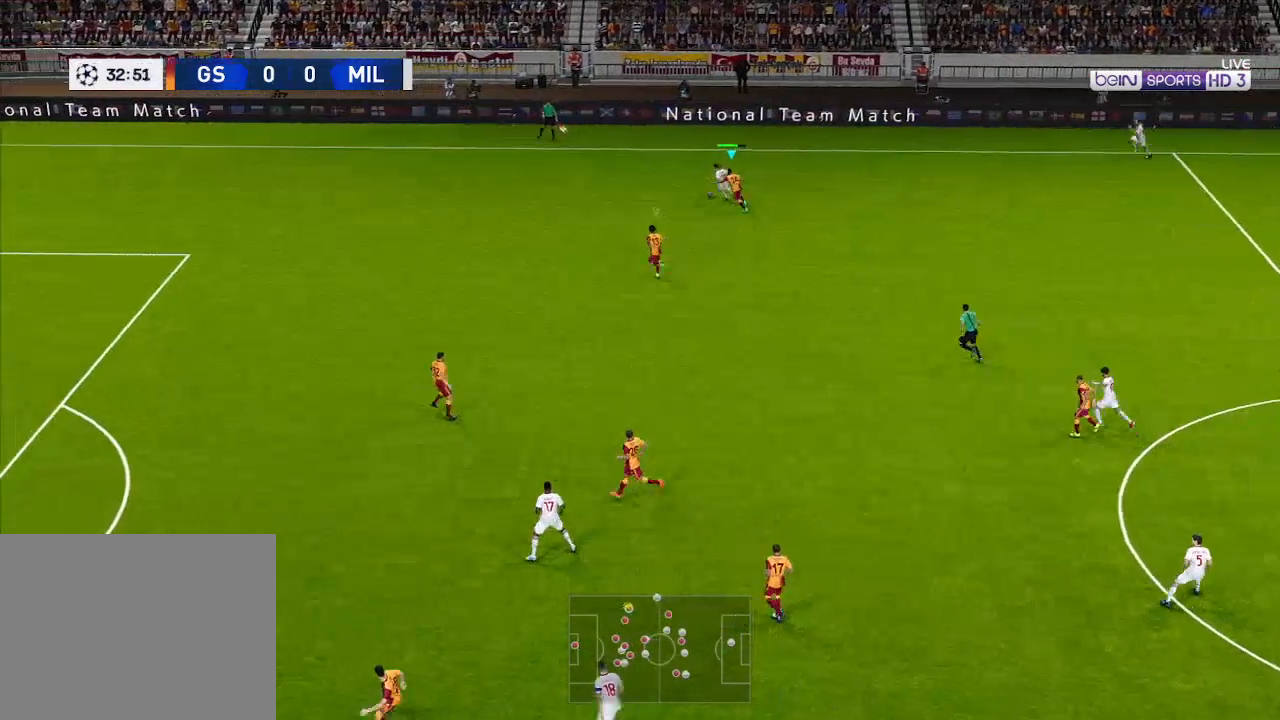
{"buttons": ["A", "R1"], "left_stick": "center", "right_stick": "center", "events": []}